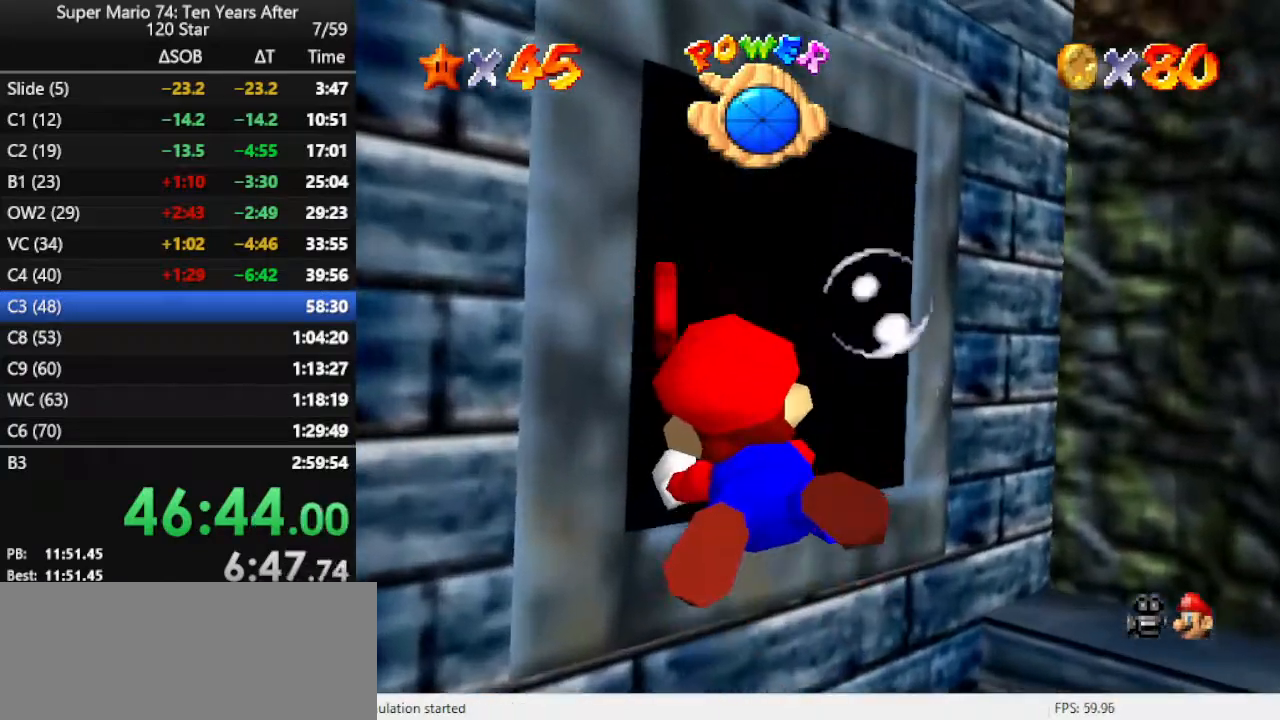
Gameplay with a controller (Nintendo layout); each line is a JSON object with the inputs held at the frame after it. "events" lists button and stick changes between this image and that frame as [ms after this image, input, new state], when the widget could be followed in between. Not read: L3 R3.
{"buttons": [], "left_stick": "left", "events": [[100, "left_stick", "left"]]}
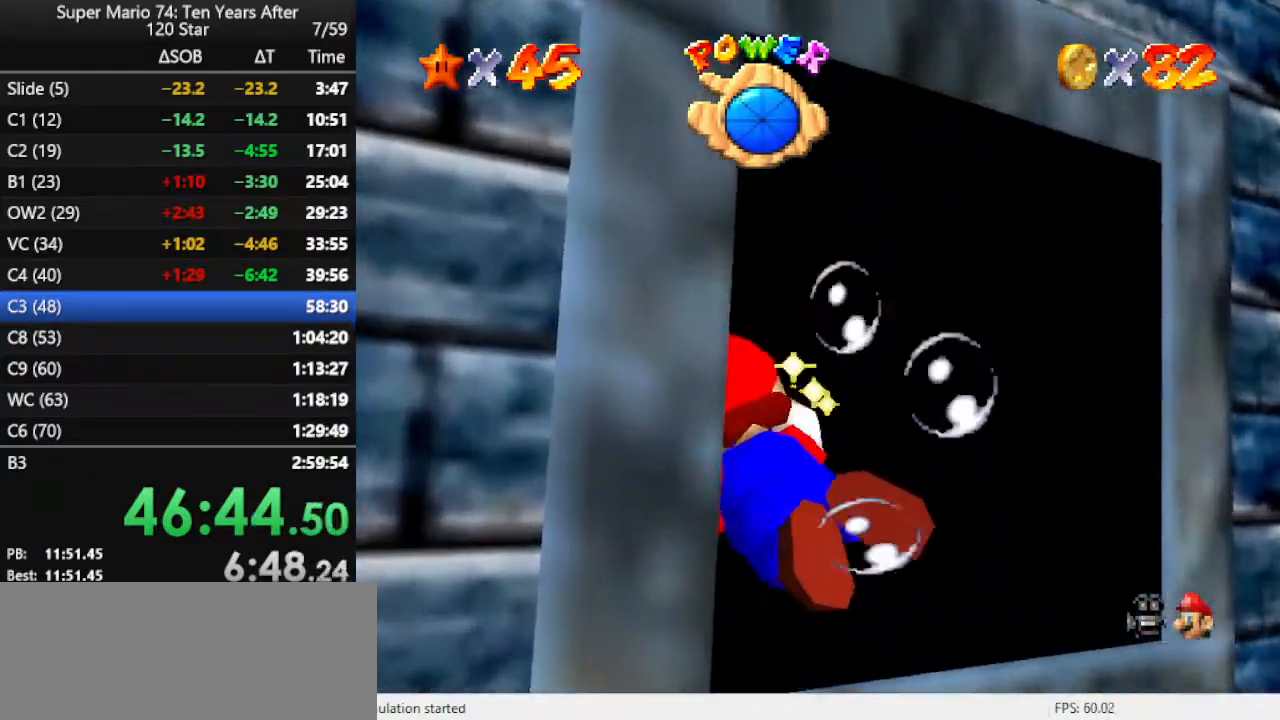
{"buttons": ["A"], "left_stick": "left", "events": [[500, "A", "down"]]}
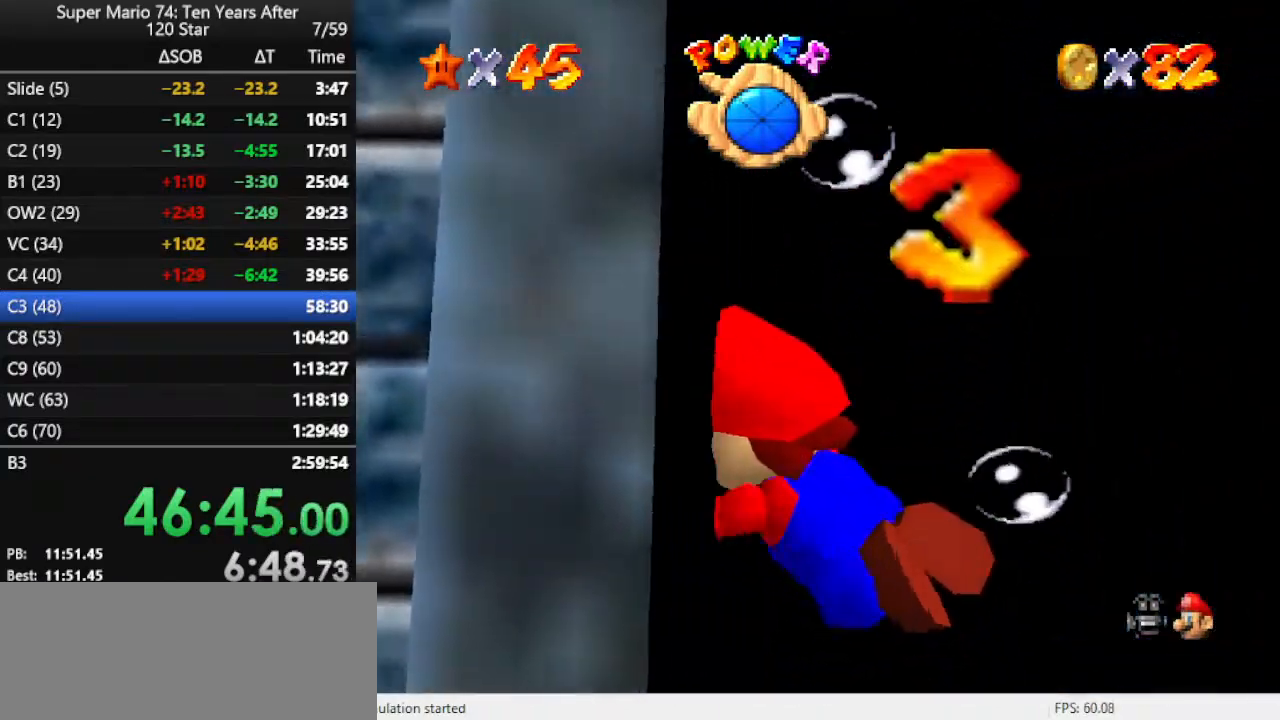
{"buttons": [], "left_stick": "left", "events": [[267, "A", "up"], [333, "R1", "down"], [467, "R1", "up"]]}
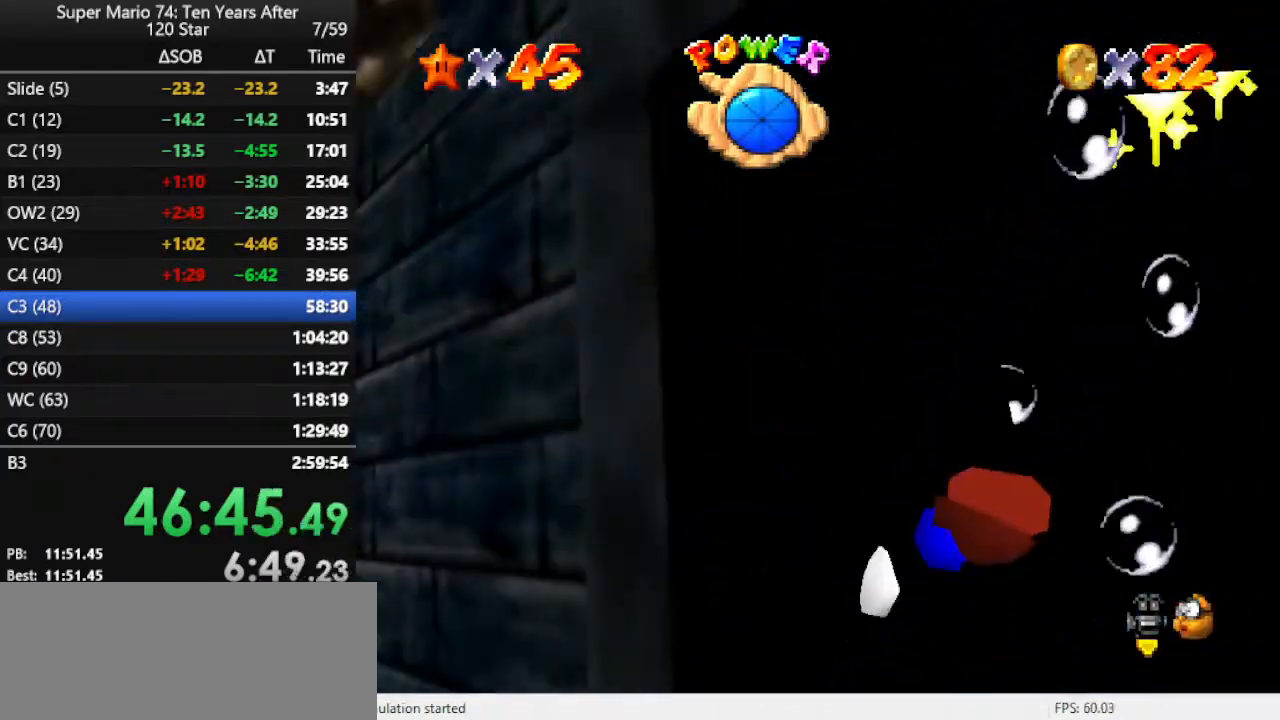
{"buttons": [], "left_stick": "left", "events": [[67, "A", "down"], [167, "left_stick", "center"], [300, "left_stick", "left"], [467, "A", "up"]]}
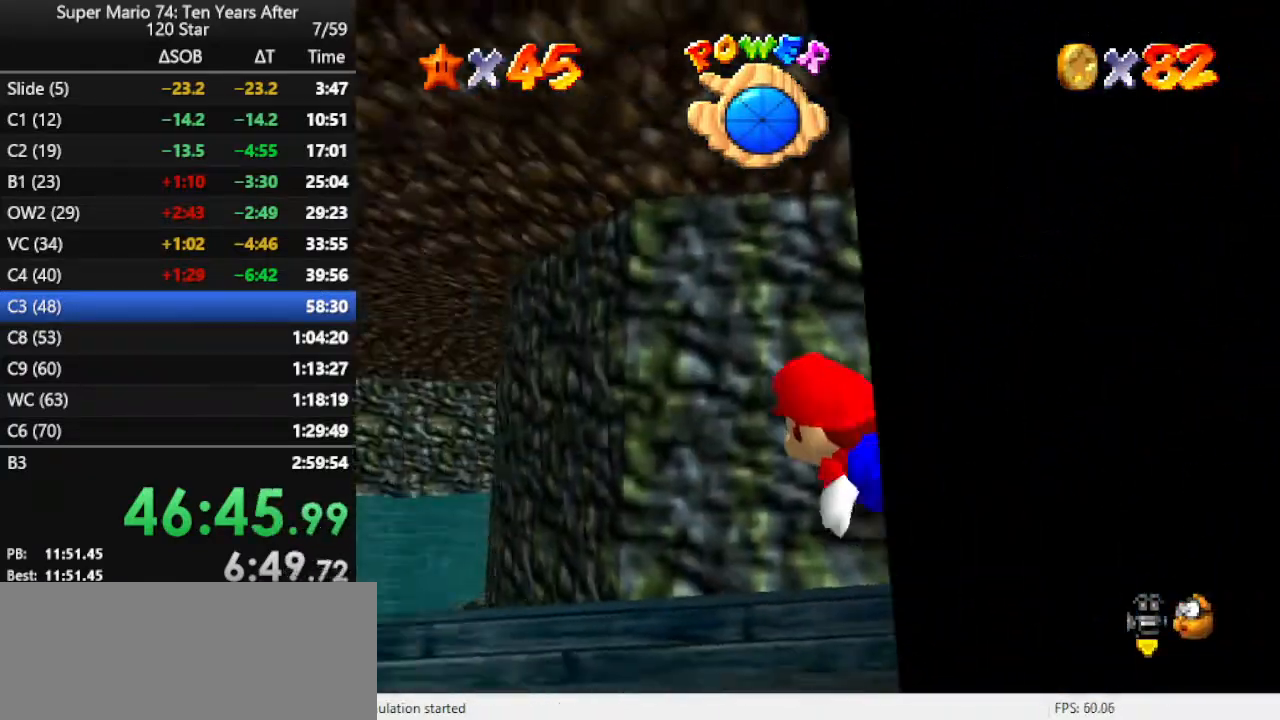
{"buttons": ["A"], "left_stick": "right", "events": [[100, "left_stick", "center"], [167, "A", "down"], [500, "left_stick", "right"]]}
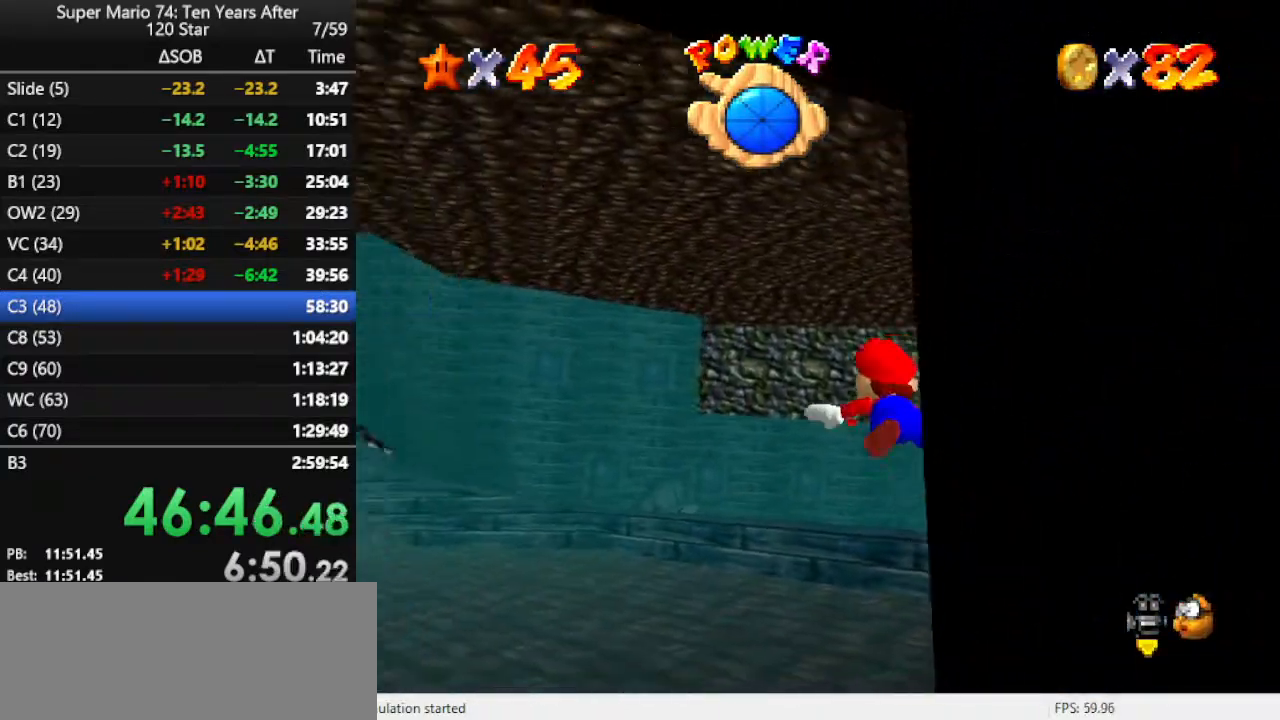
{"buttons": ["A"], "left_stick": "right", "events": [[133, "A", "up"], [400, "A", "down"]]}
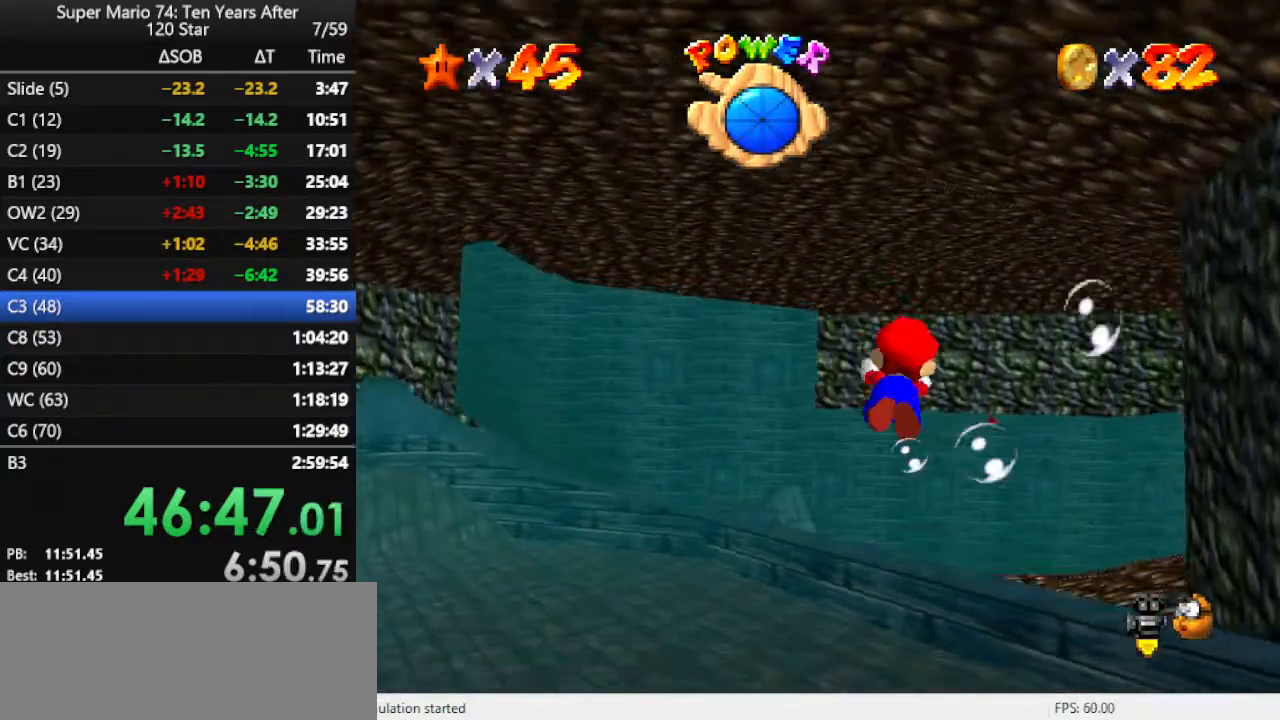
{"buttons": [], "left_stick": "left", "events": [[300, "left_stick", "up"], [400, "A", "up"], [400, "left_stick", "center"], [500, "left_stick", "left"]]}
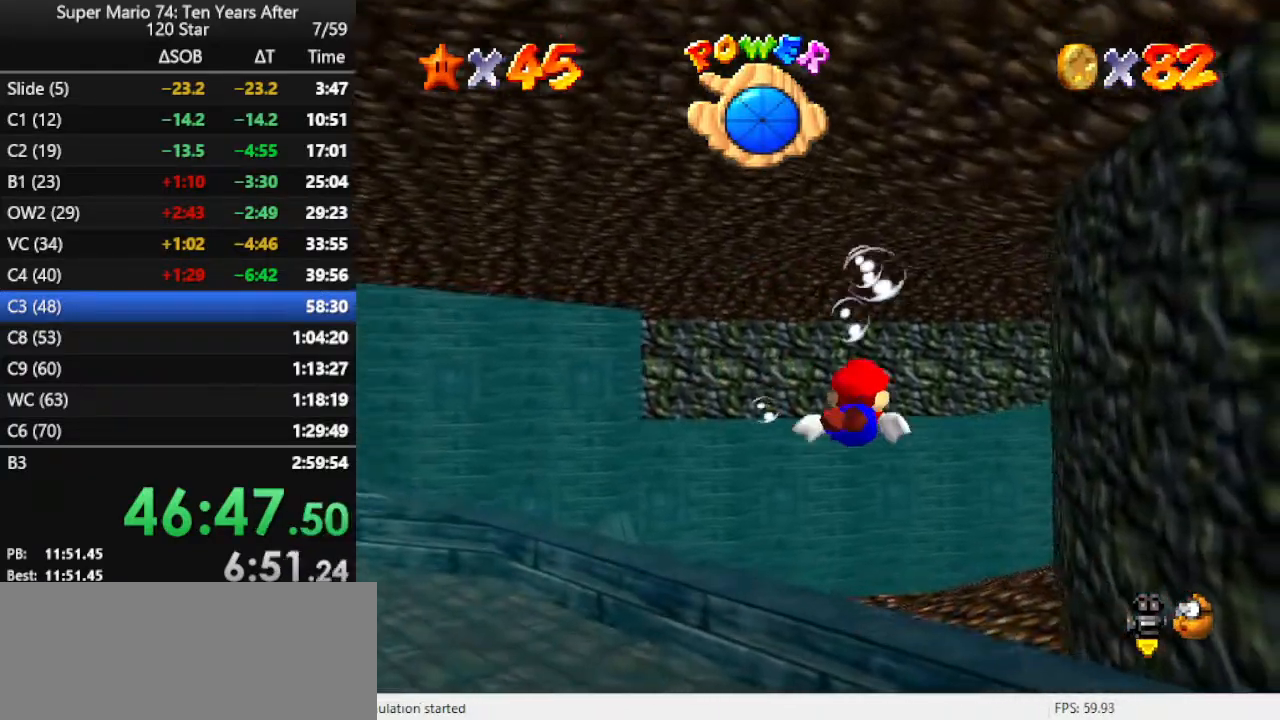
{"buttons": [], "left_stick": "left", "events": [[67, "A", "down"], [400, "A", "up"]]}
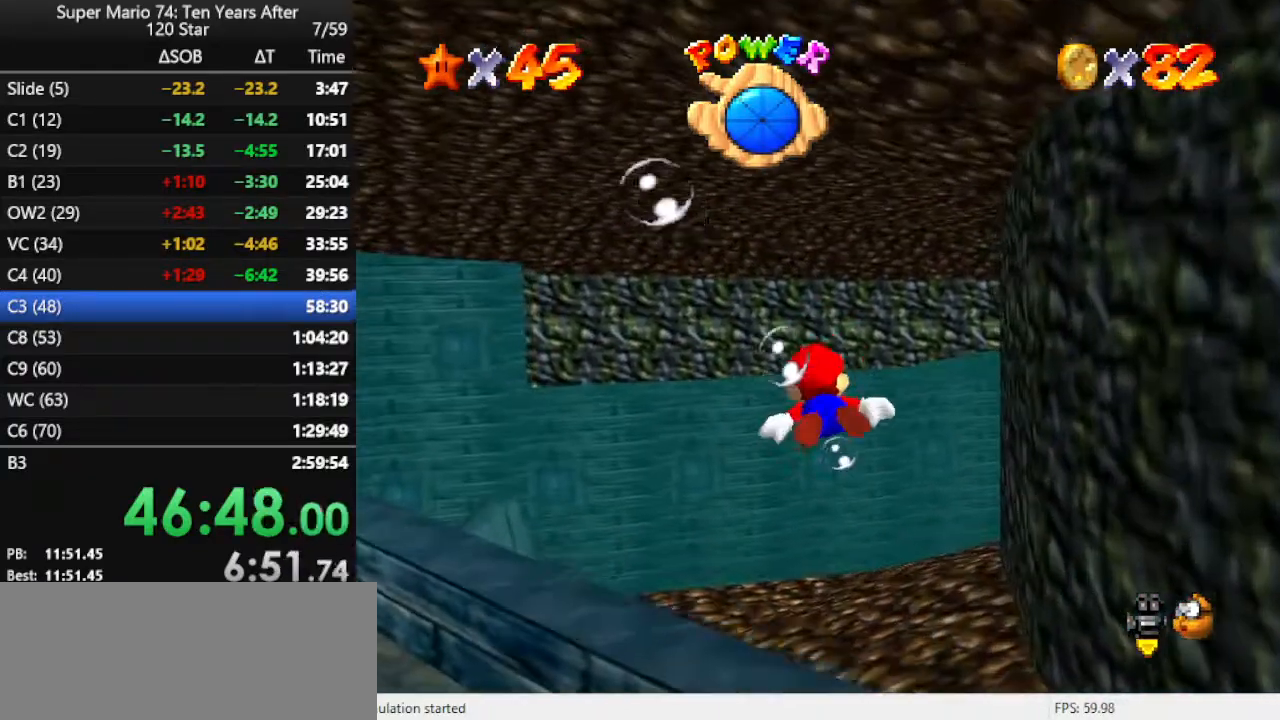
{"buttons": ["A"], "left_stick": "left", "events": [[100, "C_RIGHT", "down"], [133, "left_stick", "center"], [200, "C_RIGHT", "up"], [233, "left_stick", "left"], [300, "A", "down"]]}
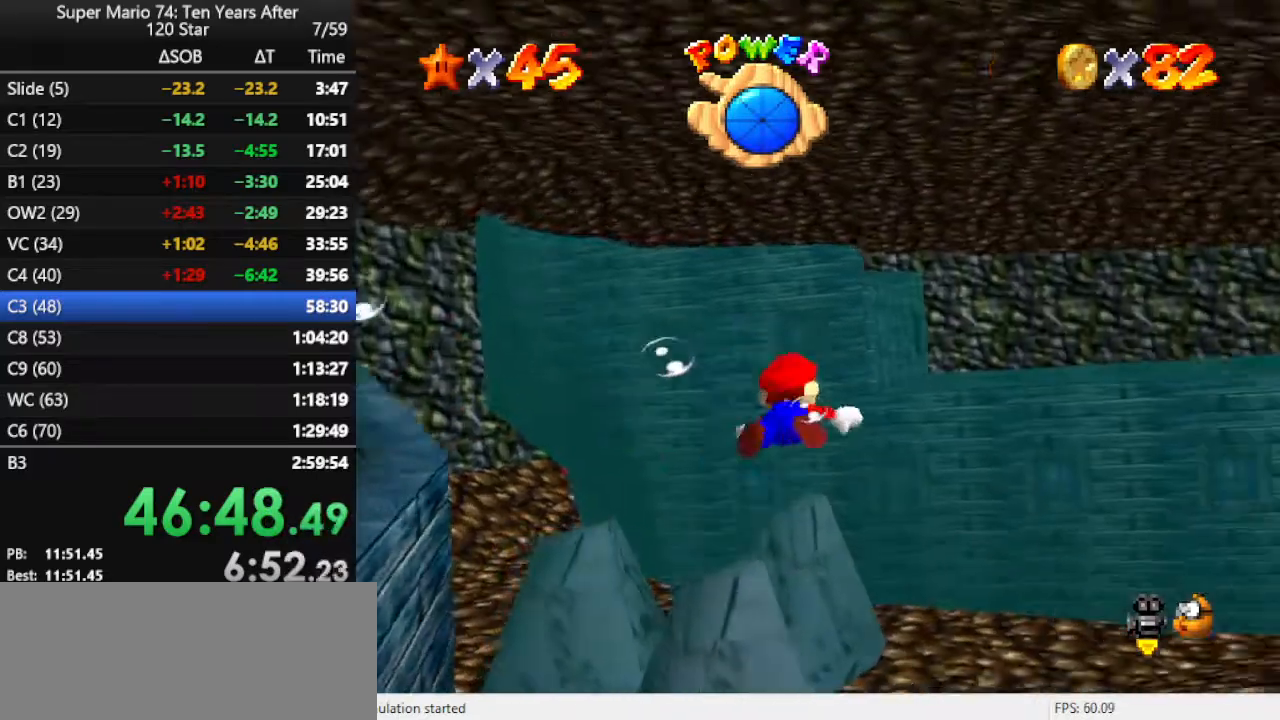
{"buttons": [], "left_stick": "center", "events": [[100, "A", "up"], [467, "left_stick", "center"]]}
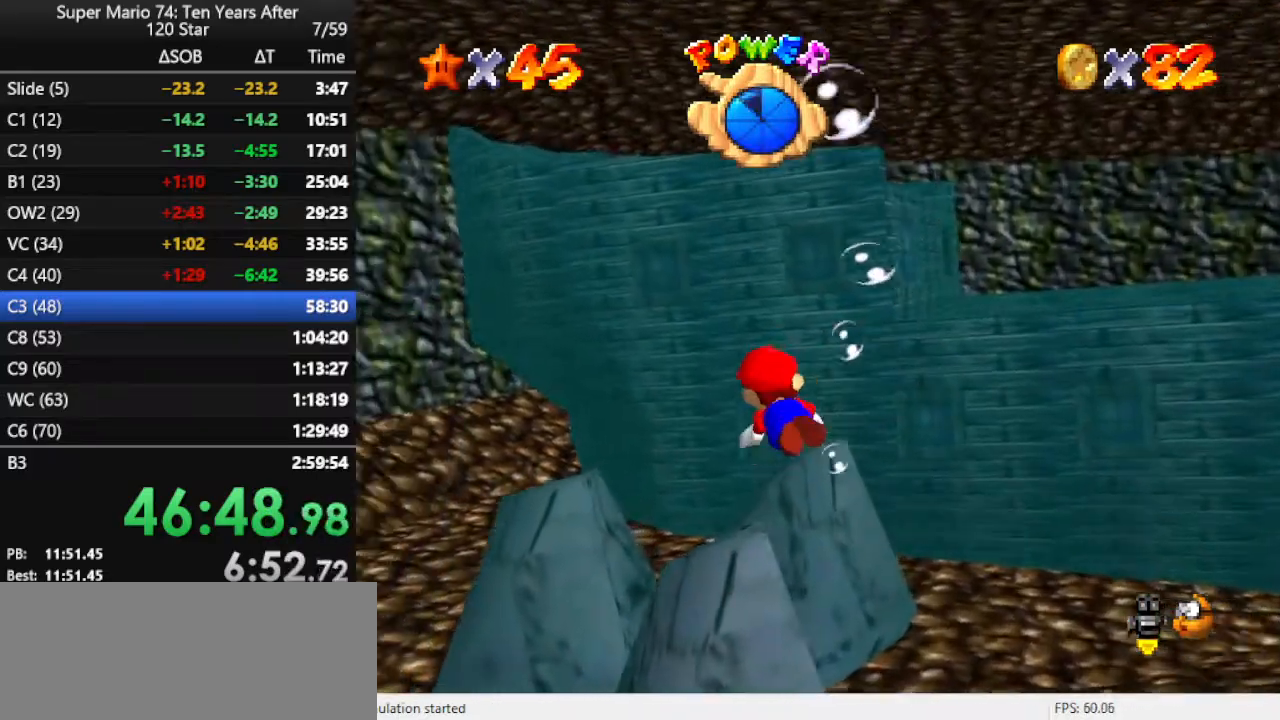
{"buttons": [], "left_stick": "up", "events": [[133, "A", "down"], [300, "A", "up"], [300, "left_stick", "up"]]}
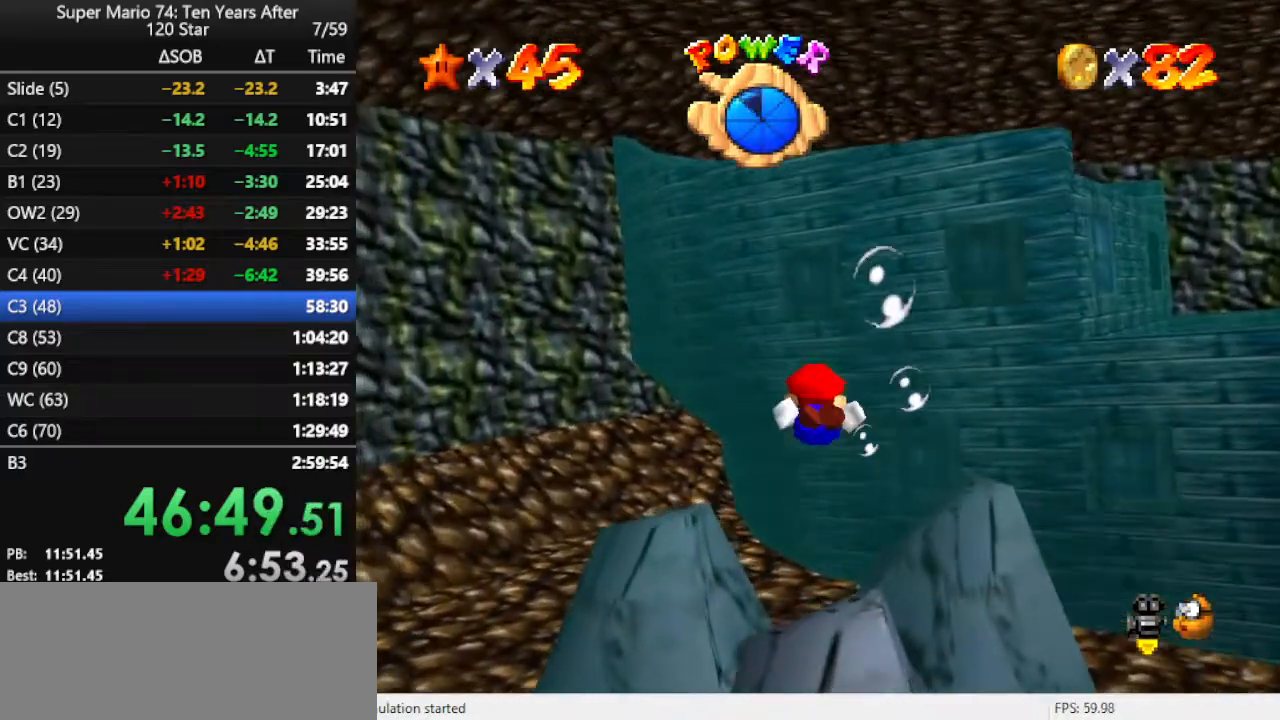
{"buttons": ["C_UP"], "left_stick": "up", "events": [[300, "C_UP", "down"]]}
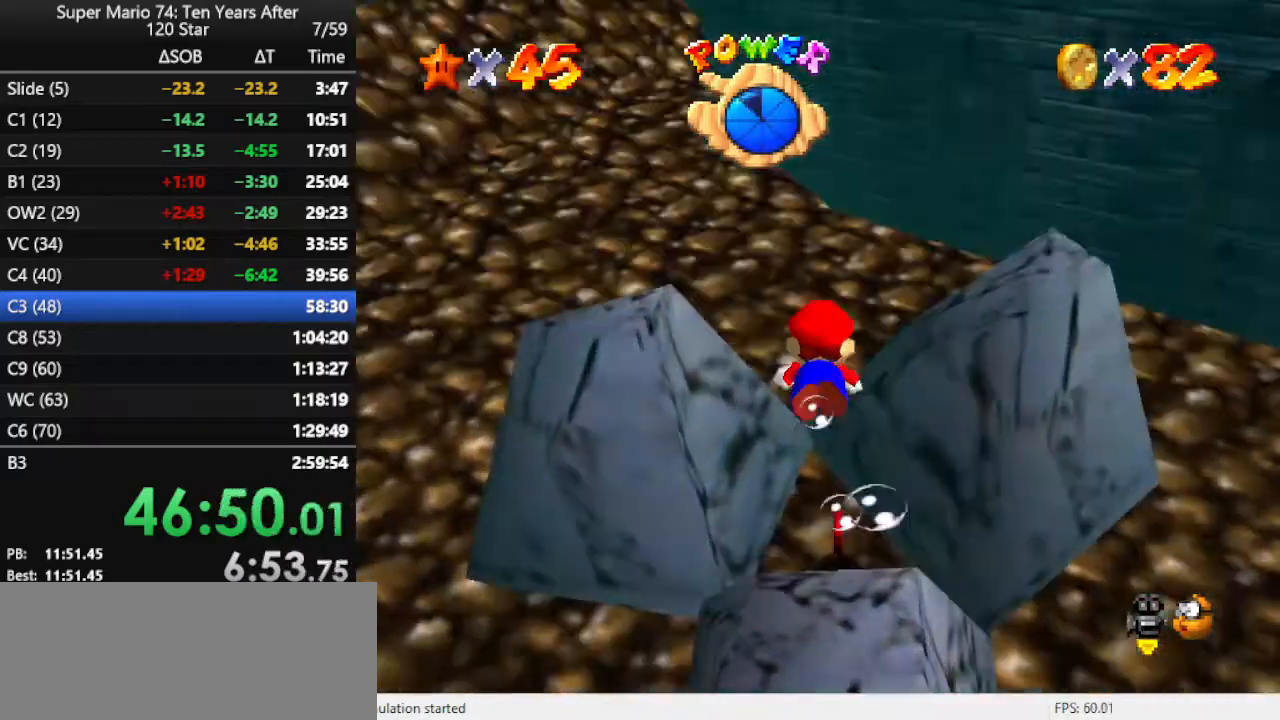
{"buttons": [], "left_stick": "up", "events": [[200, "C_UP", "up"]]}
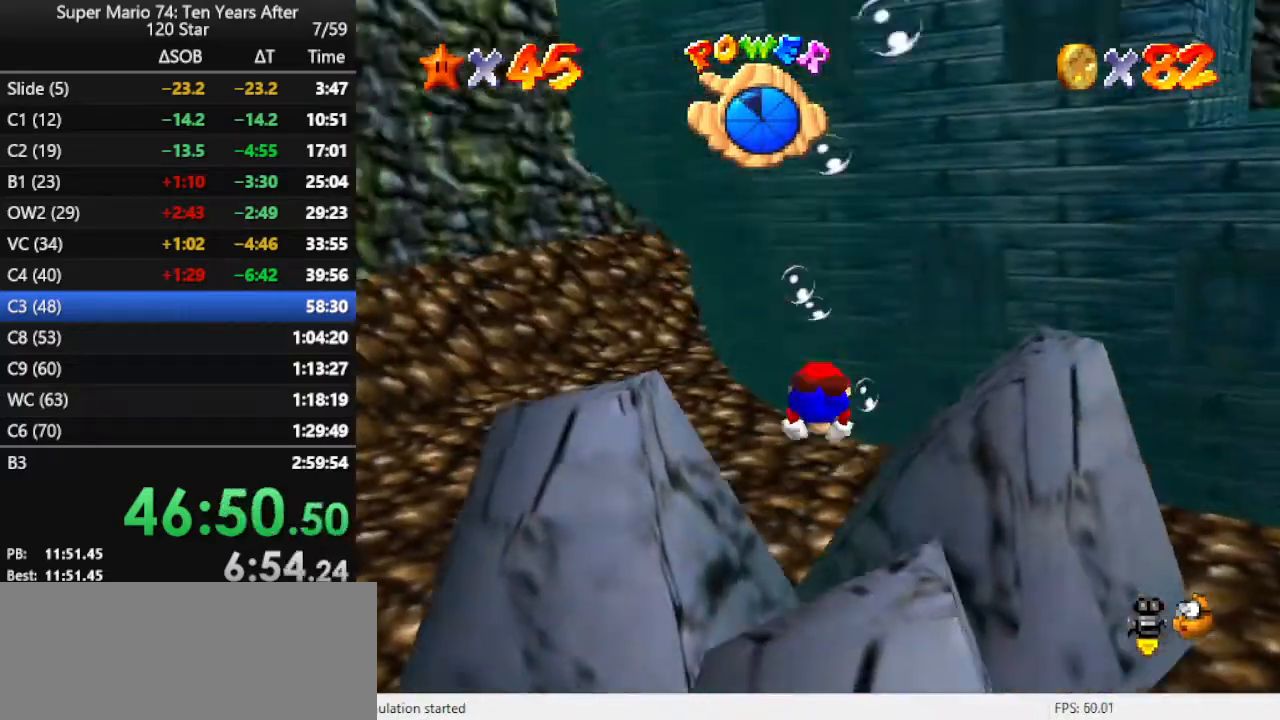
{"buttons": ["A"], "left_stick": "up", "events": [[33, "A", "down"], [300, "A", "up"], [500, "A", "down"]]}
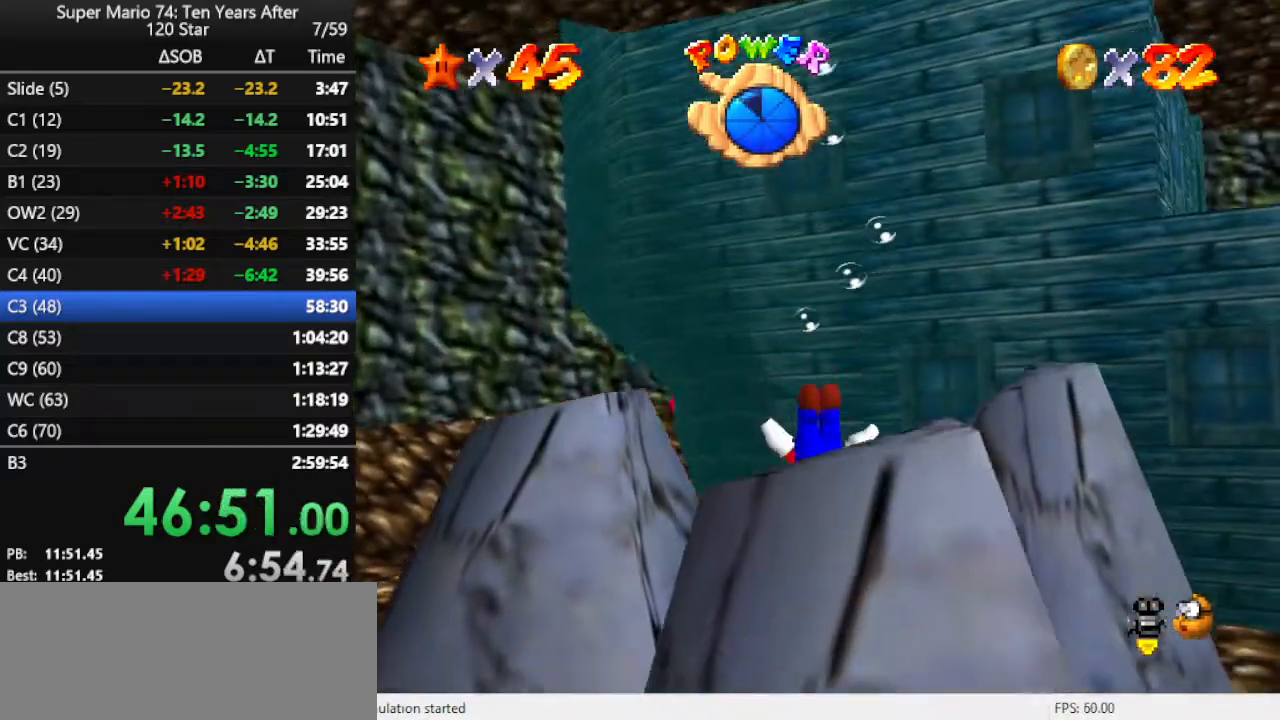
{"buttons": [], "left_stick": "down-left", "events": [[367, "A", "up"], [367, "left_stick", "center"], [500, "left_stick", "down-left"]]}
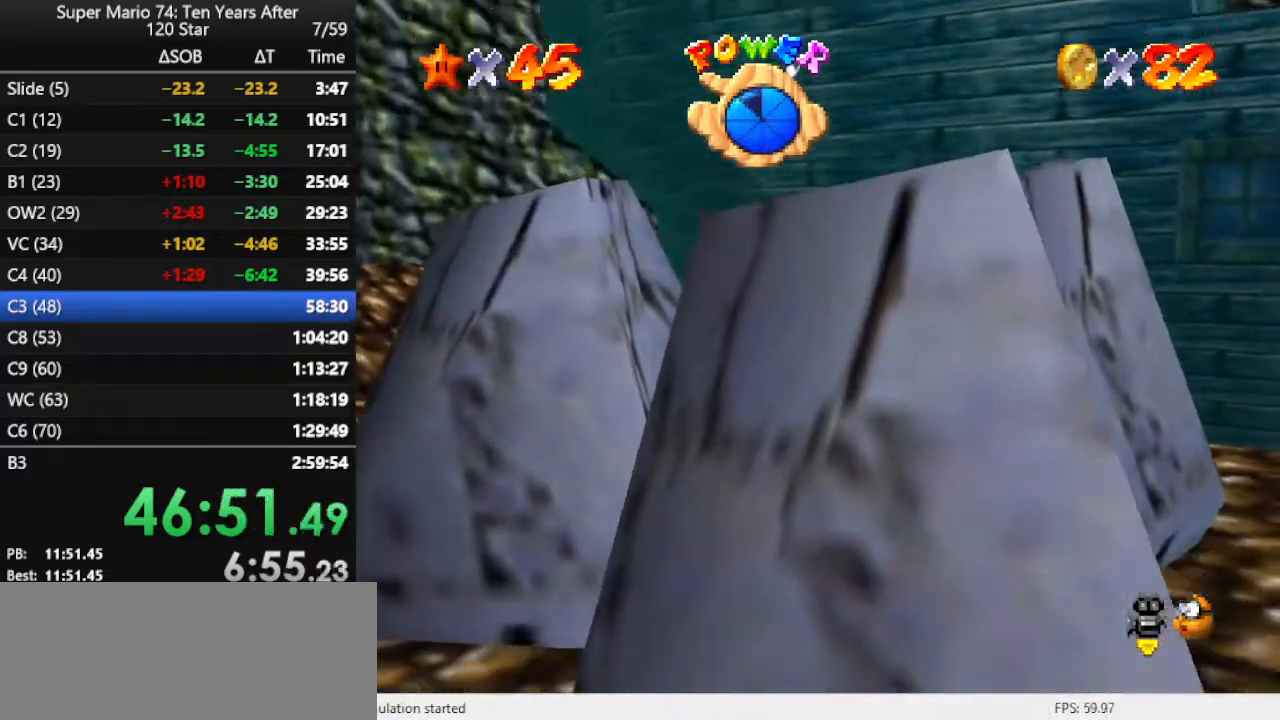
{"buttons": ["A"], "left_stick": "down-left", "events": [[200, "A", "down"]]}
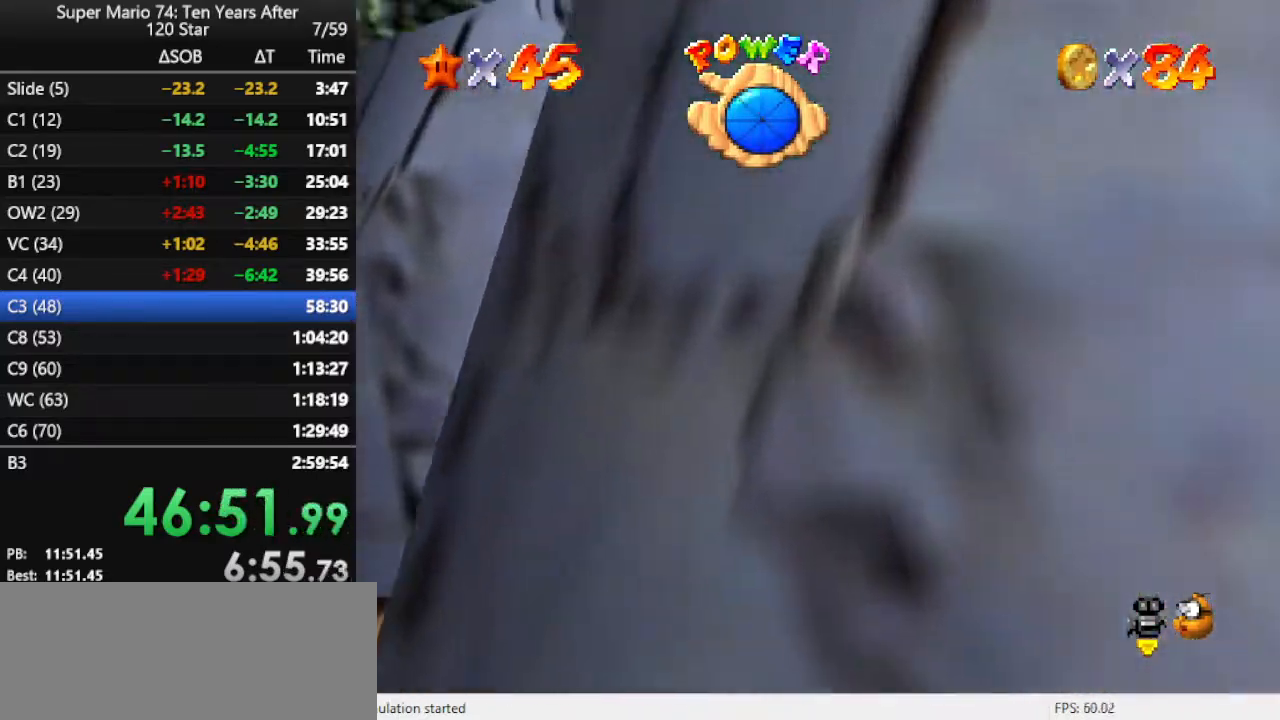
{"buttons": ["A"], "left_stick": "left", "events": [[100, "A", "up"], [333, "left_stick", "left"], [367, "A", "down"]]}
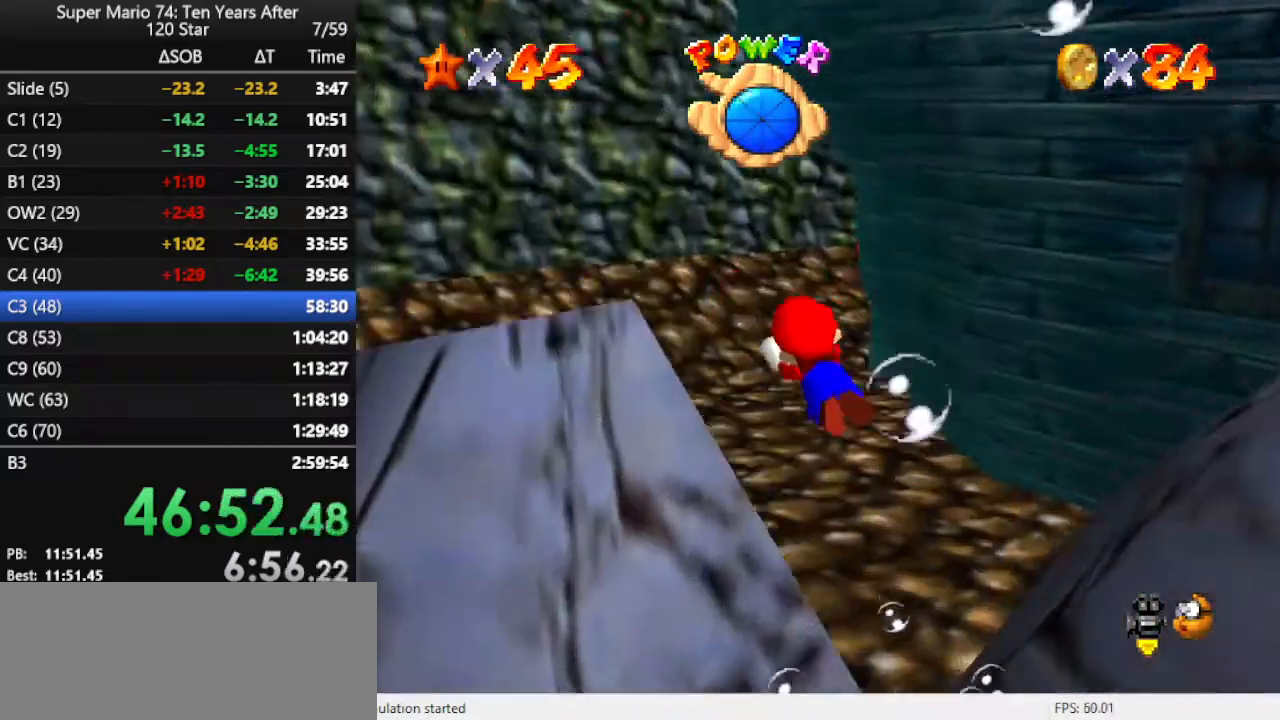
{"buttons": [], "left_stick": "up-right", "events": [[133, "left_stick", "down"], [300, "A", "up"], [400, "left_stick", "right"], [500, "left_stick", "up-right"]]}
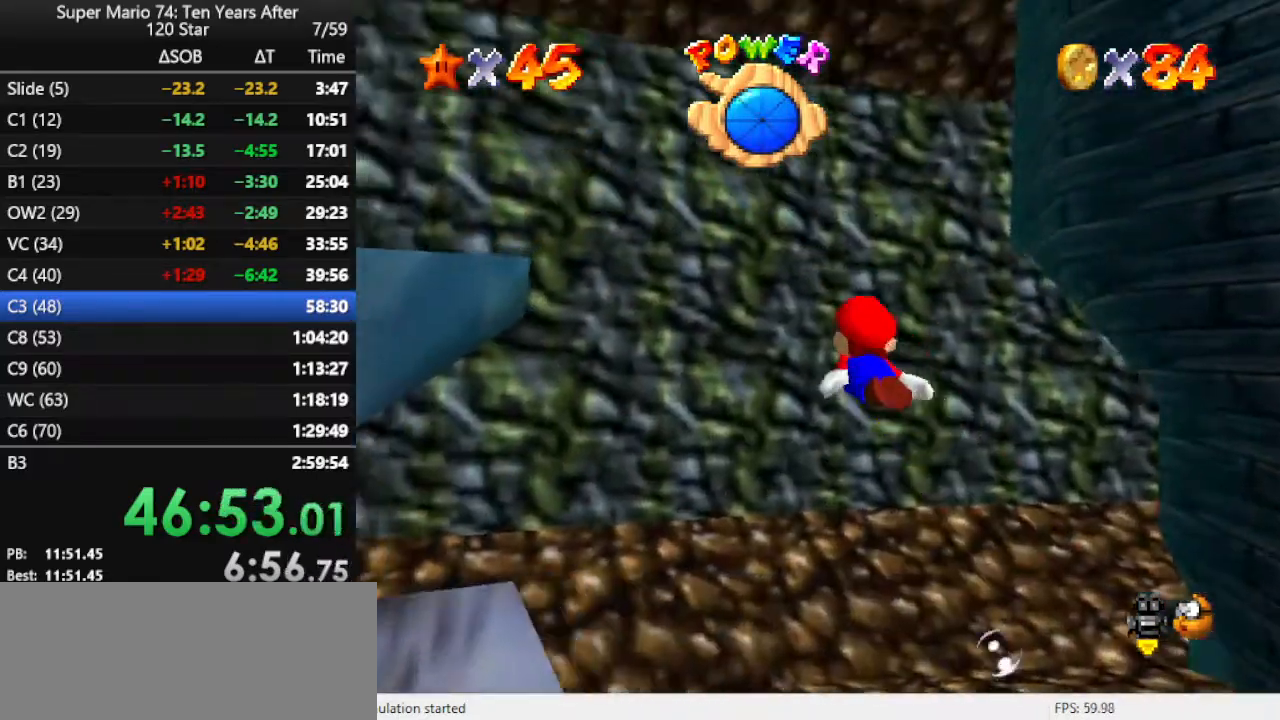
{"buttons": ["C_LEFT"], "left_stick": "up-right", "events": [[67, "A", "down"], [367, "A", "up"], [467, "C_LEFT", "down"]]}
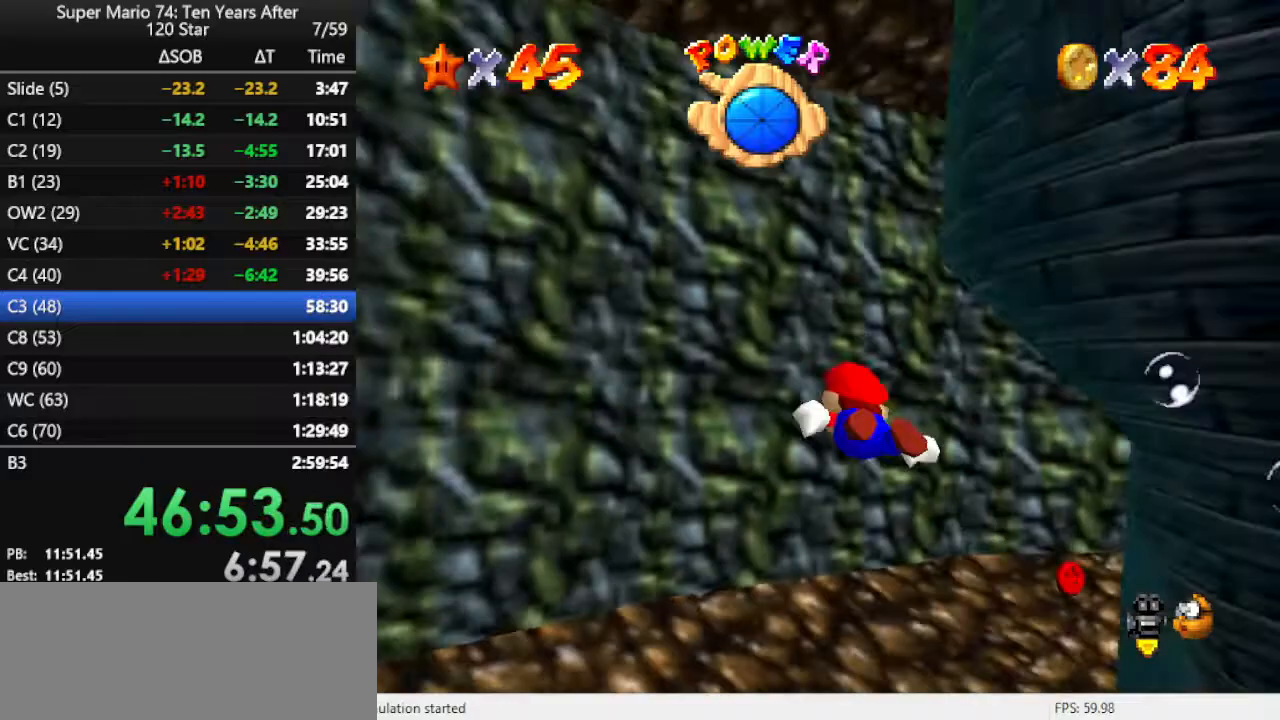
{"buttons": [], "left_stick": "up-right", "events": [[100, "C_LEFT", "up"], [233, "A", "down"], [500, "A", "up"]]}
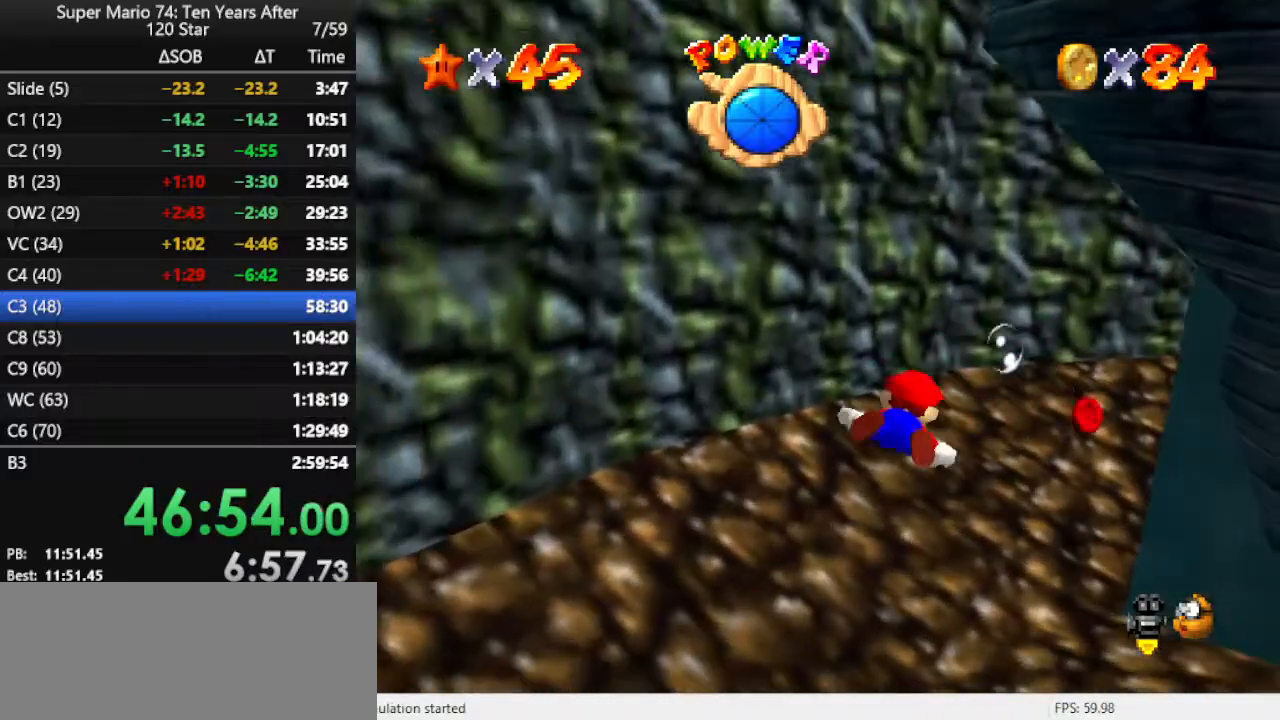
{"buttons": ["A"], "left_stick": "up", "events": [[33, "left_stick", "right"], [267, "left_stick", "center"], [300, "A", "down"], [500, "left_stick", "up"]]}
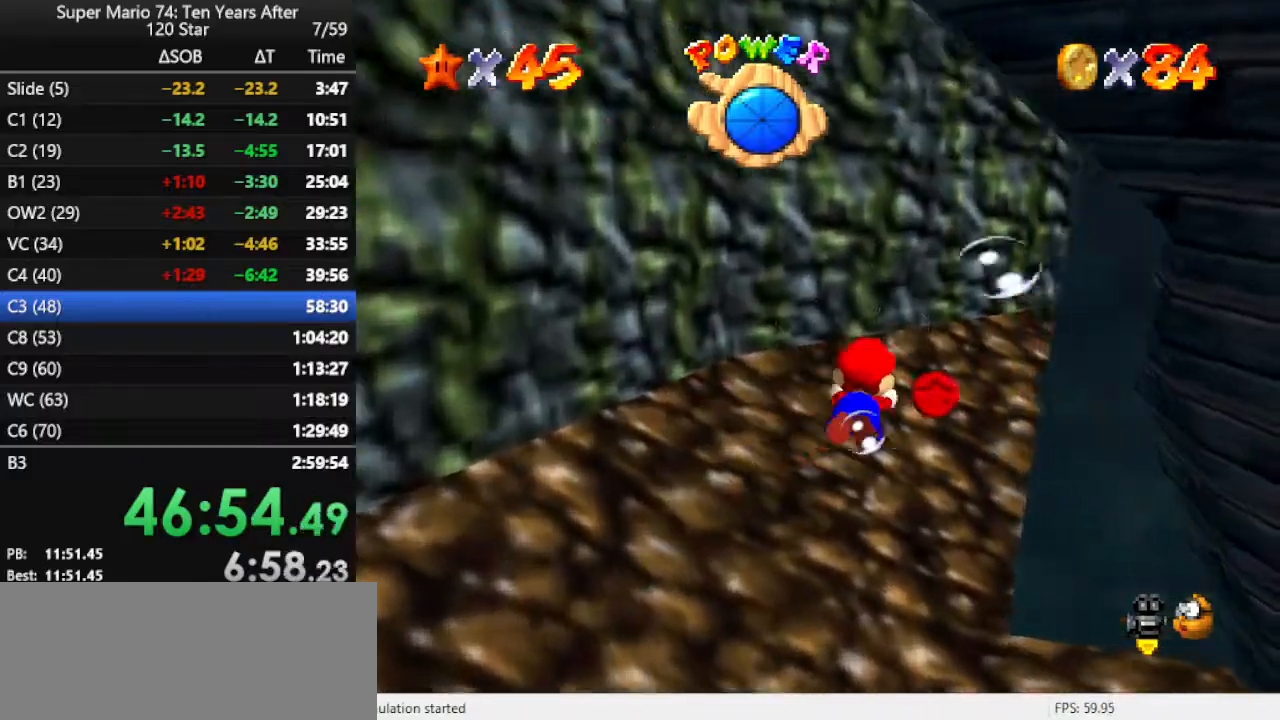
{"buttons": ["A"], "left_stick": "up-right", "events": [[200, "A", "up"], [267, "left_stick", "left"], [333, "left_stick", "center"], [433, "left_stick", "up-right"], [500, "A", "down"]]}
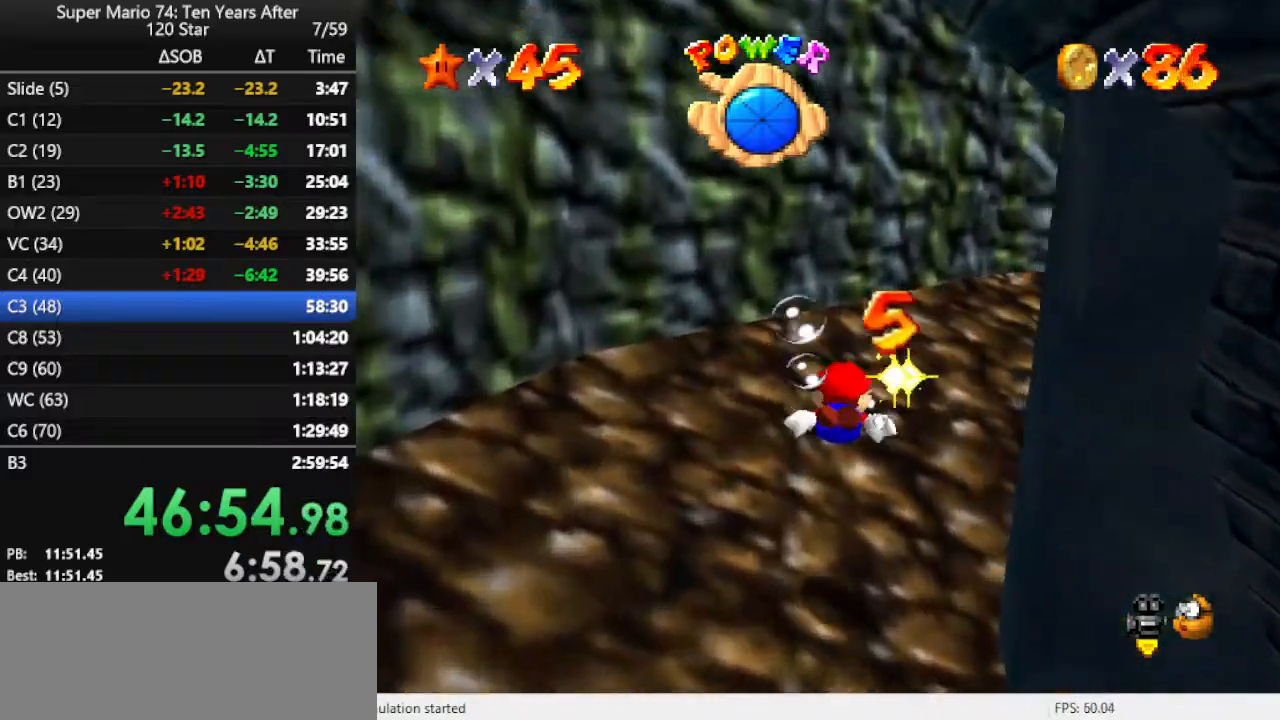
{"buttons": [], "left_stick": "right", "events": [[200, "left_stick", "right"], [300, "A", "up"], [367, "C_LEFT", "down"], [500, "C_LEFT", "up"]]}
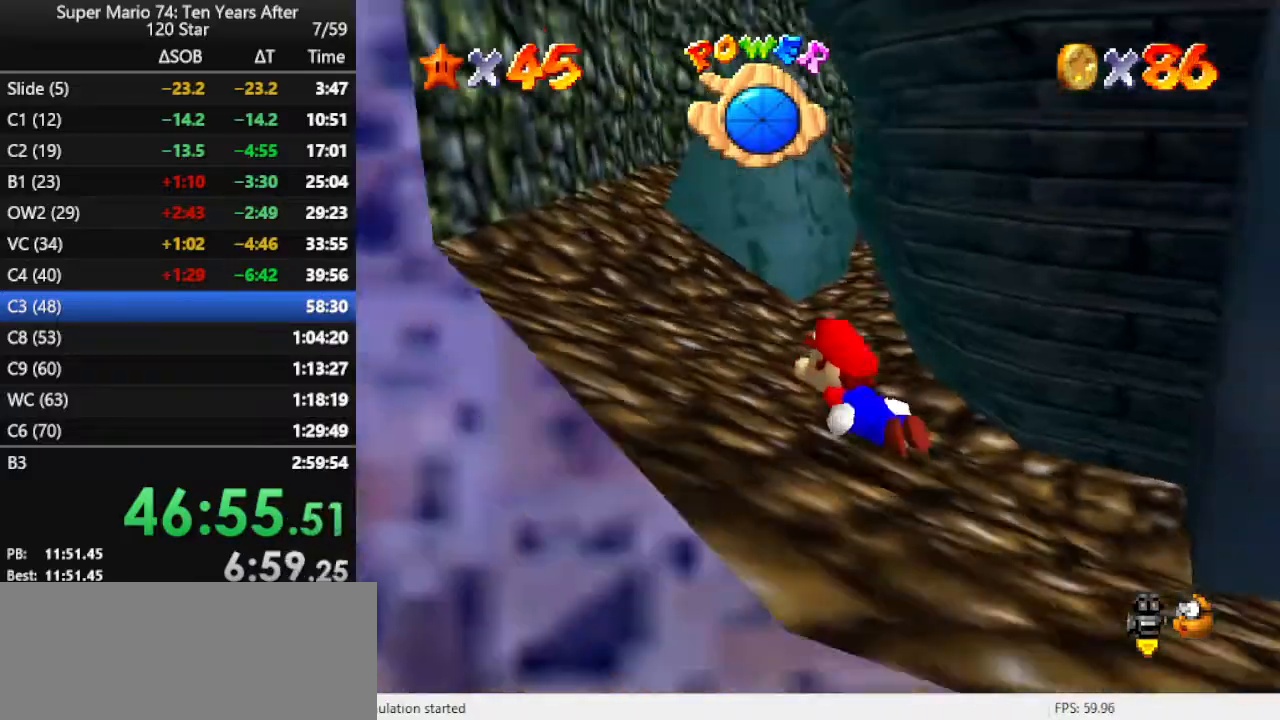
{"buttons": [], "left_stick": "right", "events": [[200, "A", "down"], [467, "A", "up"]]}
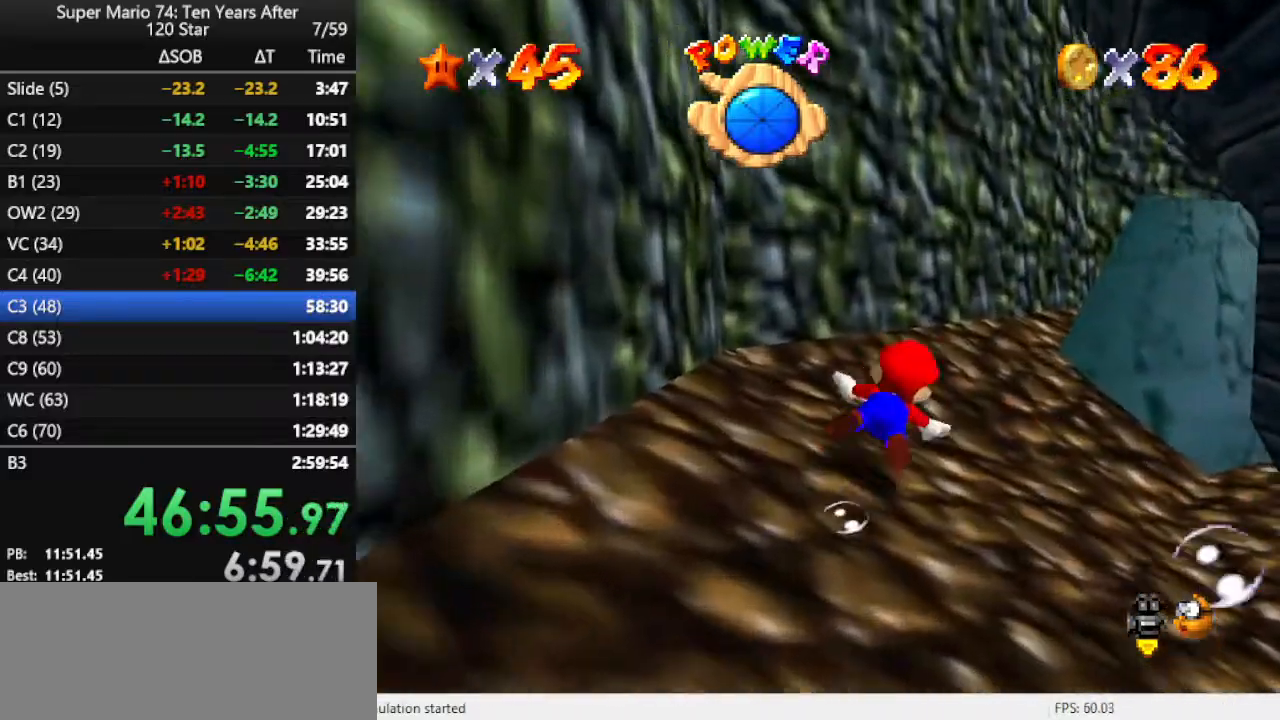
{"buttons": ["A"], "left_stick": "down", "events": [[67, "left_stick", "down-right"], [300, "A", "down"], [300, "left_stick", "center"], [433, "left_stick", "down"]]}
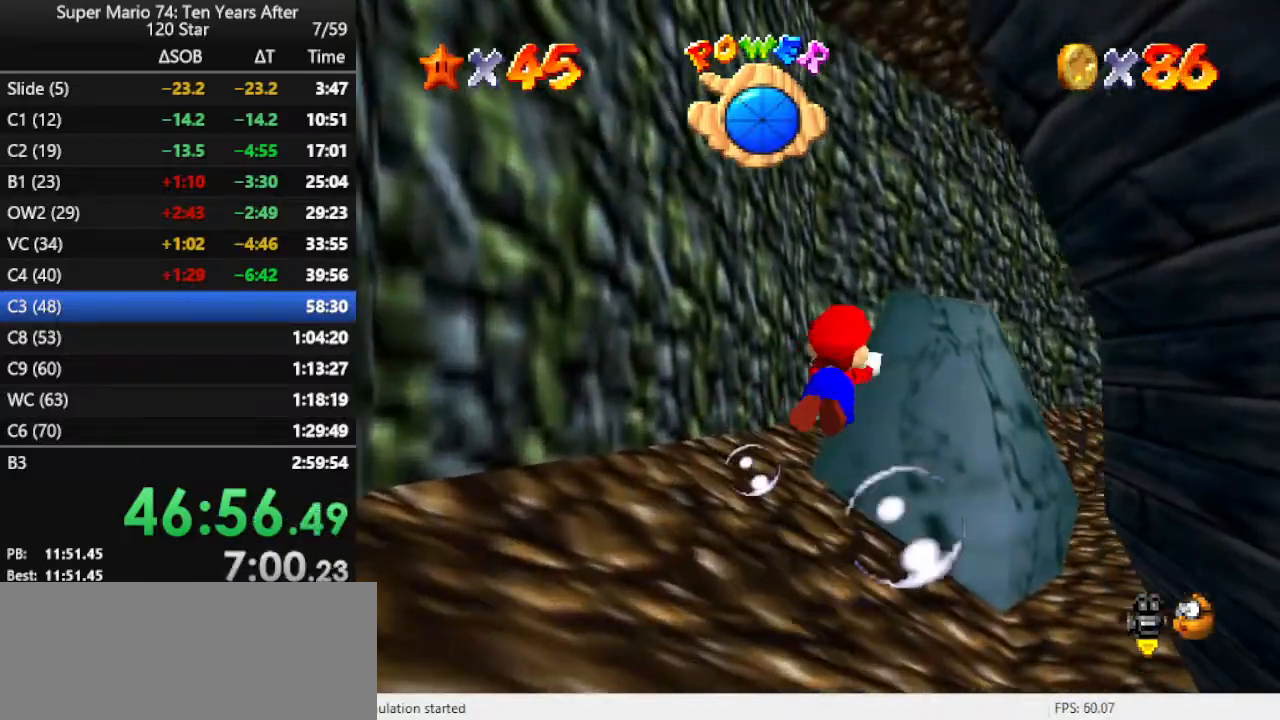
{"buttons": [], "left_stick": "up-right", "events": [[200, "left_stick", "center"], [233, "A", "up"], [400, "left_stick", "right"], [467, "left_stick", "up-right"]]}
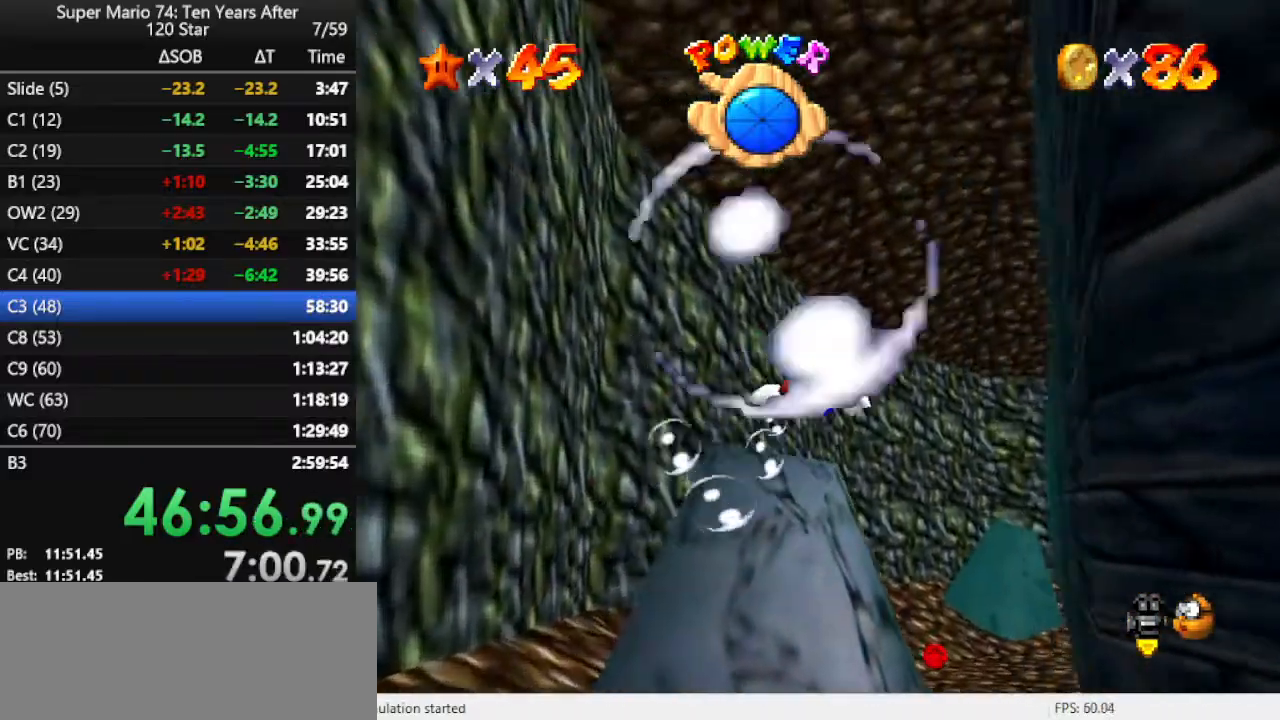
{"buttons": [], "left_stick": "center", "events": [[300, "A", "down"], [367, "left_stick", "center"], [500, "A", "up"]]}
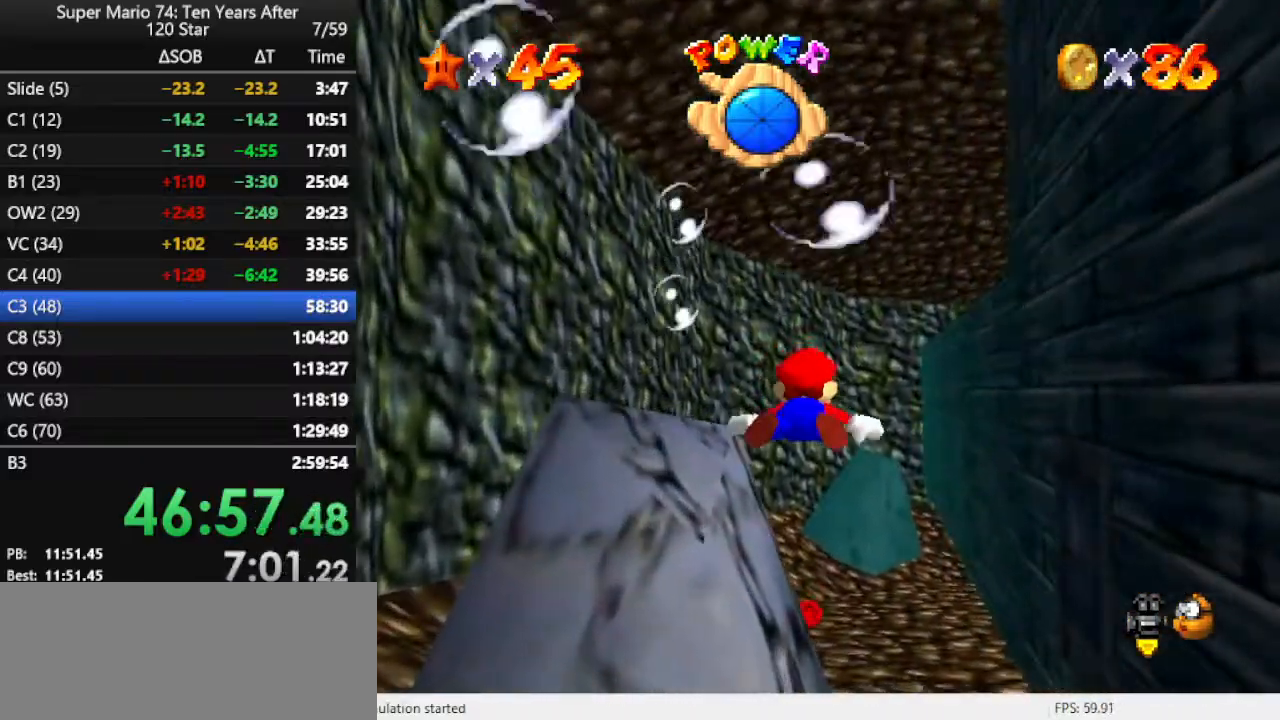
{"buttons": ["A"], "left_stick": "up", "events": [[67, "left_stick", "up-left"], [333, "A", "down"], [433, "left_stick", "up"]]}
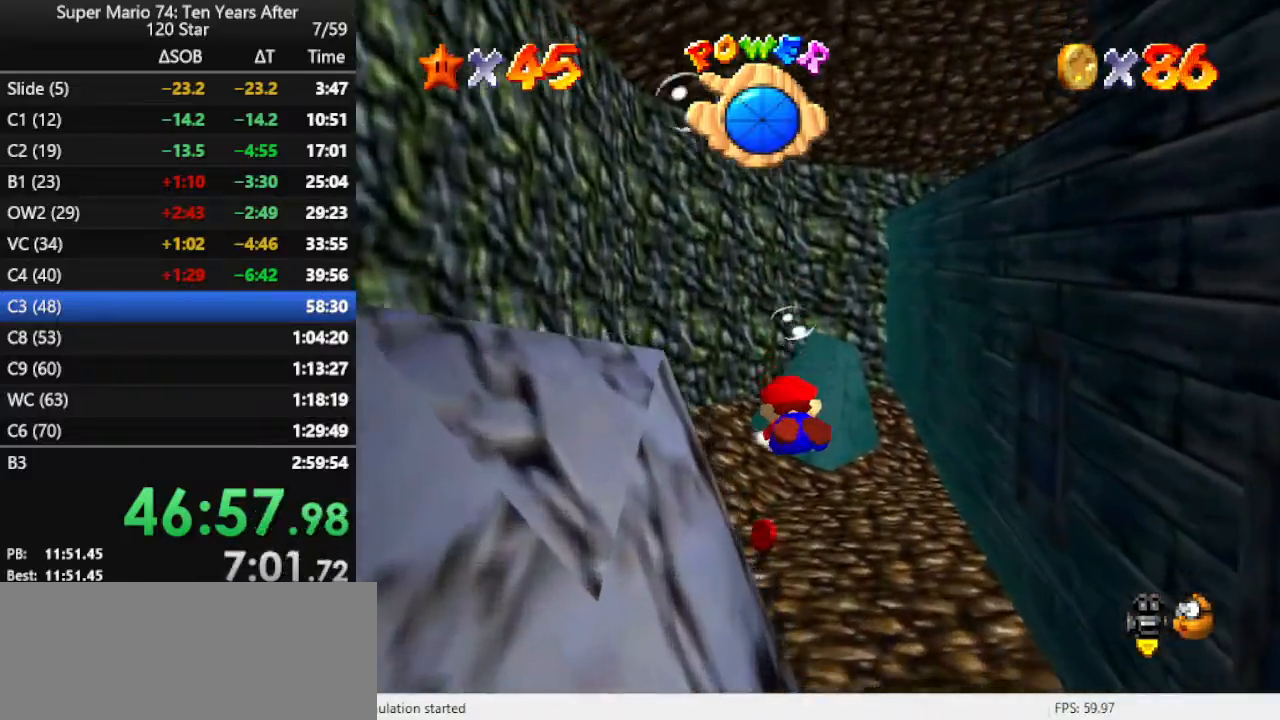
{"buttons": ["A"], "left_stick": "up", "events": [[133, "A", "up"], [267, "left_stick", "center"], [467, "left_stick", "up"], [500, "A", "down"]]}
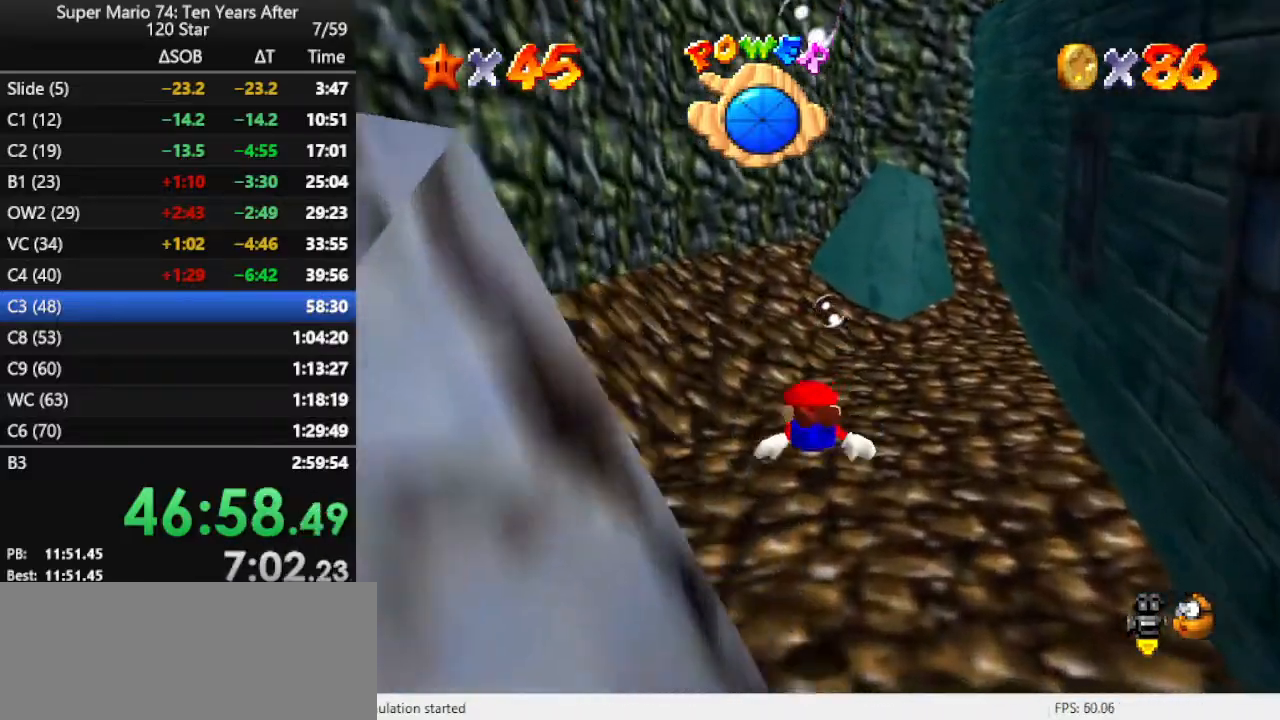
{"buttons": [], "left_stick": "up", "events": [[100, "left_stick", "center"], [400, "A", "up"], [500, "left_stick", "up"]]}
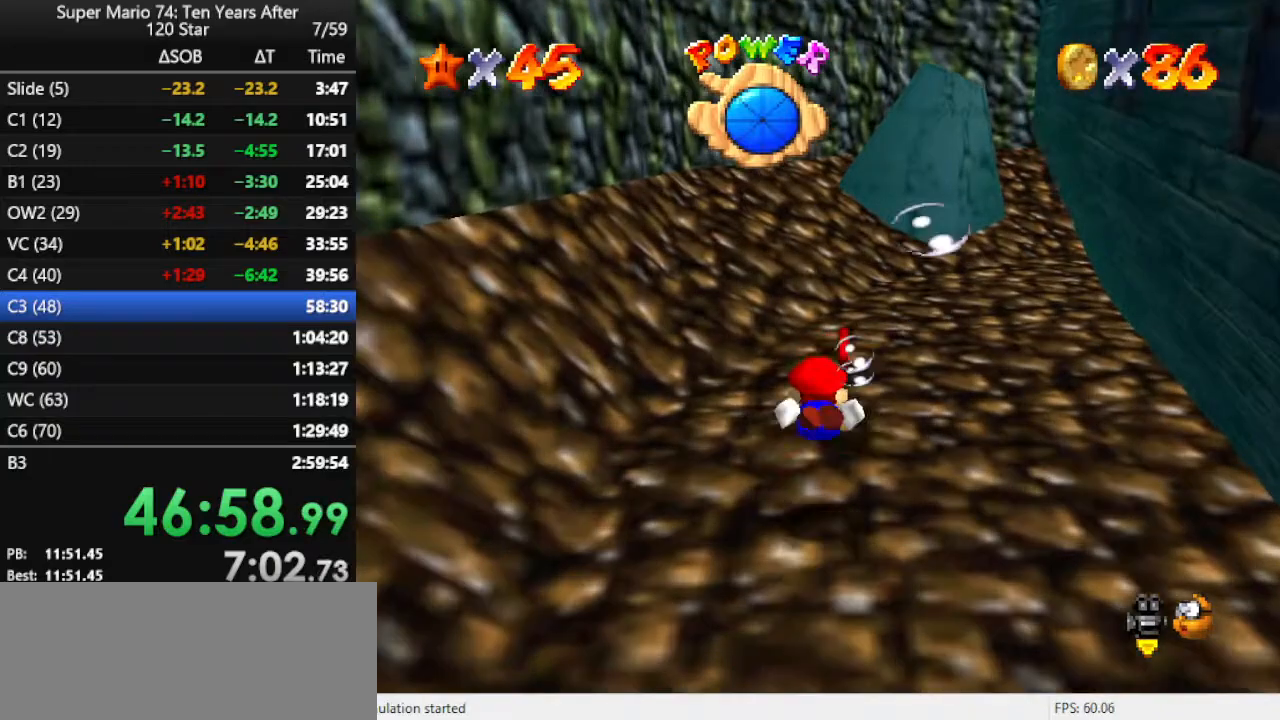
{"buttons": ["A"], "left_stick": "down", "events": [[67, "left_stick", "center"], [133, "A", "down"], [367, "left_stick", "down"]]}